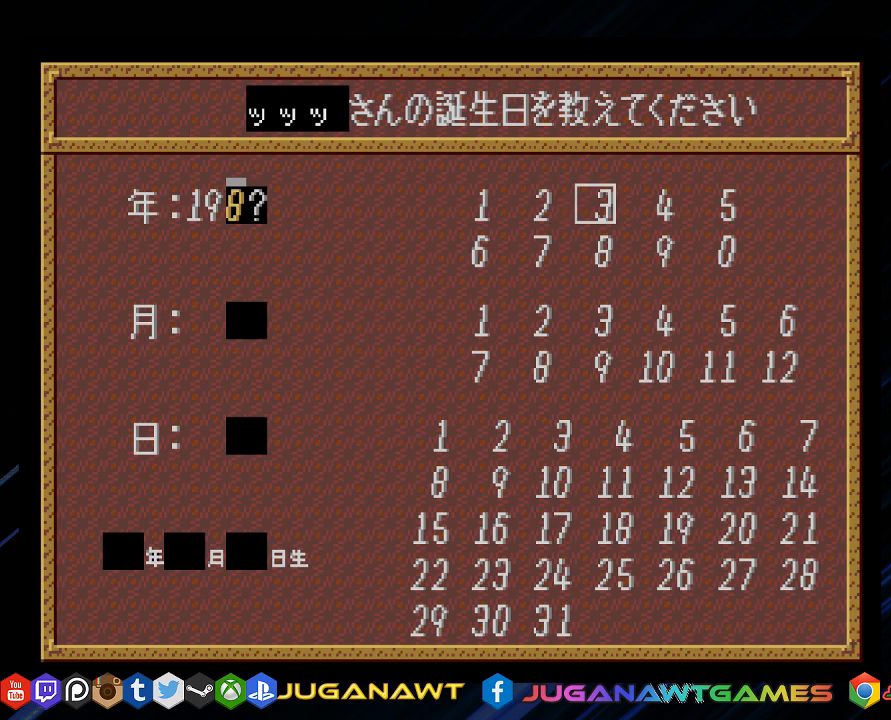
Gameplay with a controller (PlayStation layout); each line is a JSON object with the inputs held at the frame after it. "events" lists button and stick changes between this image and that frame as [ms after this image, input, new state], when the widget could be followed in between.
{"buttons": [], "left_stick": "center", "right_stick": "center", "events": [[33, "DPAD_RIGHT", "down"], [100, "DPAD_RIGHT", "up"], [333, "DPAD_DOWN", "down"], [400, "DPAD_DOWN", "up"]]}
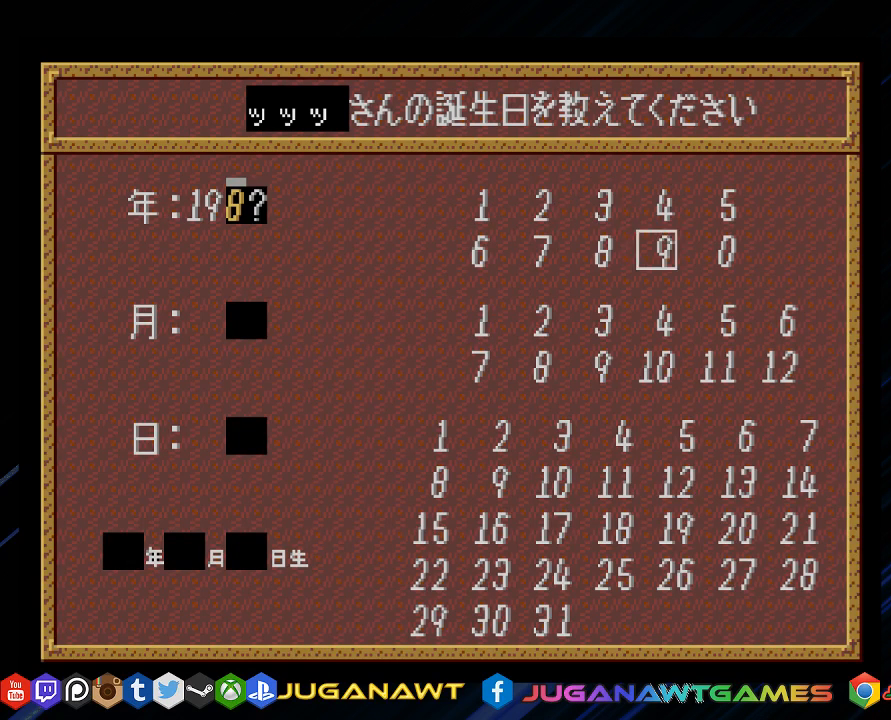
{"buttons": [], "left_stick": "center", "right_stick": "center", "events": [[17, "DPAD_LEFT", "down"], [133, "DPAD_LEFT", "up"], [167, "CIRCLE", "down"], [267, "CIRCLE", "up"], [350, "DPAD_RIGHT", "down"], [417, "DPAD_RIGHT", "up"]]}
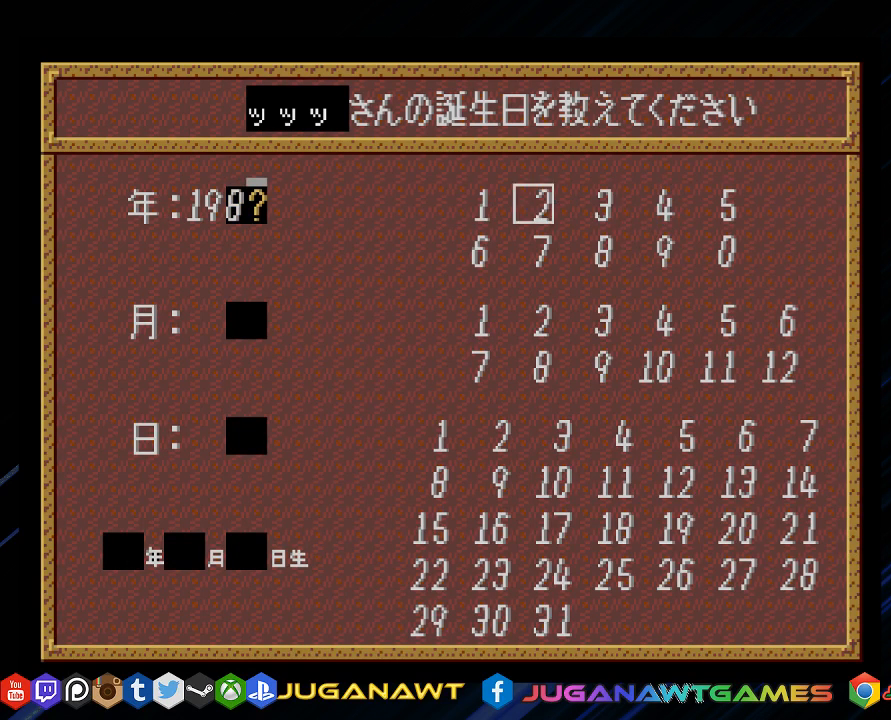
{"buttons": ["DPAD_RIGHT"], "left_stick": "center", "right_stick": "center", "events": [[50, "DPAD_RIGHT", "down"], [150, "DPAD_RIGHT", "up"], [250, "DPAD_RIGHT", "down"], [350, "DPAD_RIGHT", "up"], [450, "DPAD_RIGHT", "down"]]}
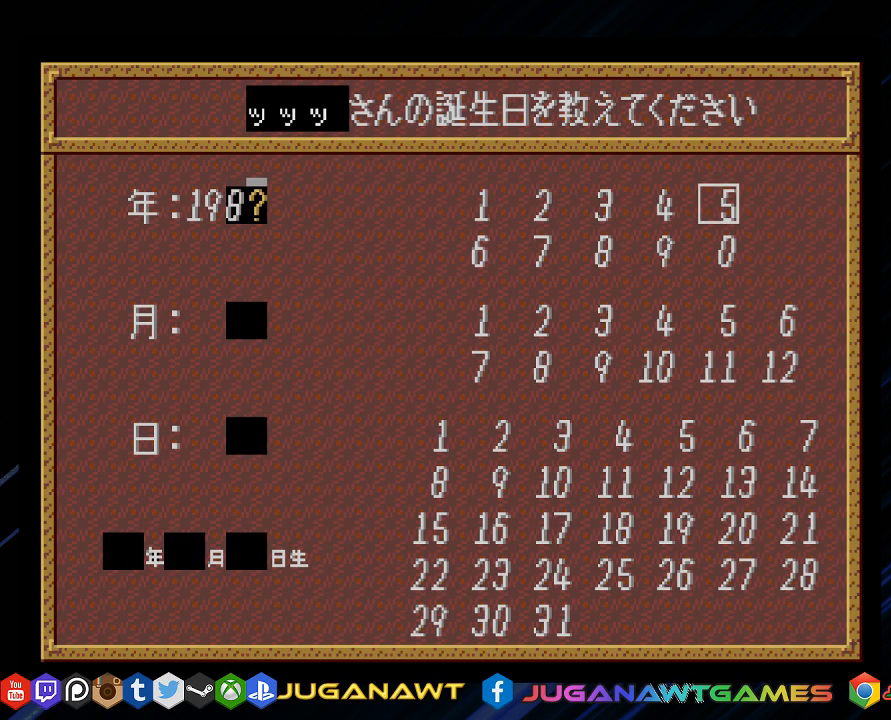
{"buttons": [], "left_stick": "center", "right_stick": "center", "events": [[50, "DPAD_RIGHT", "up"], [200, "DPAD_DOWN", "down"], [250, "DPAD_DOWN", "up"], [383, "CIRCLE", "down"], [483, "CIRCLE", "up"]]}
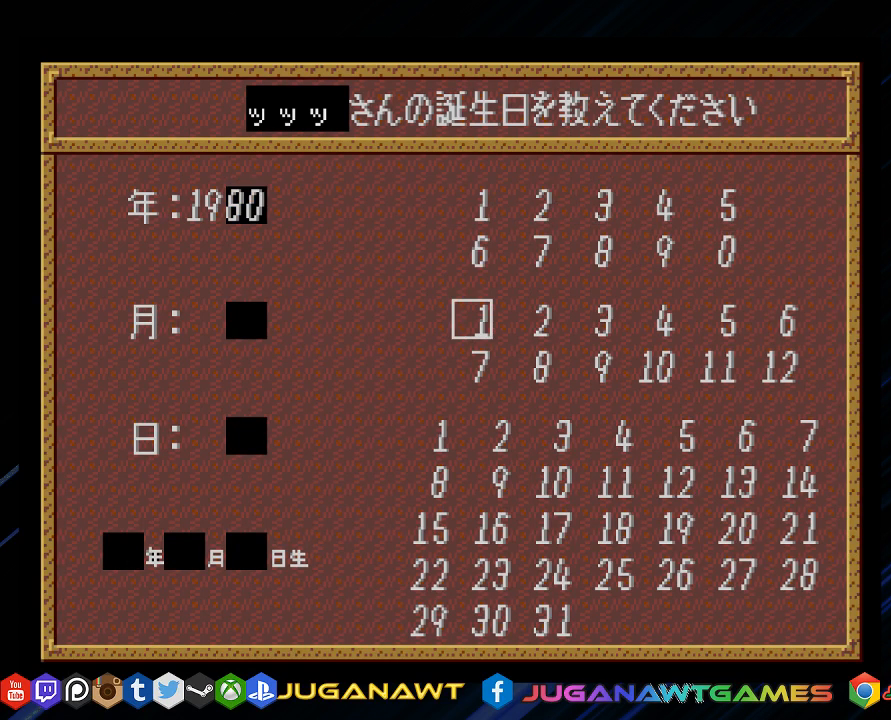
{"buttons": [], "left_stick": "center", "right_stick": "center", "events": []}
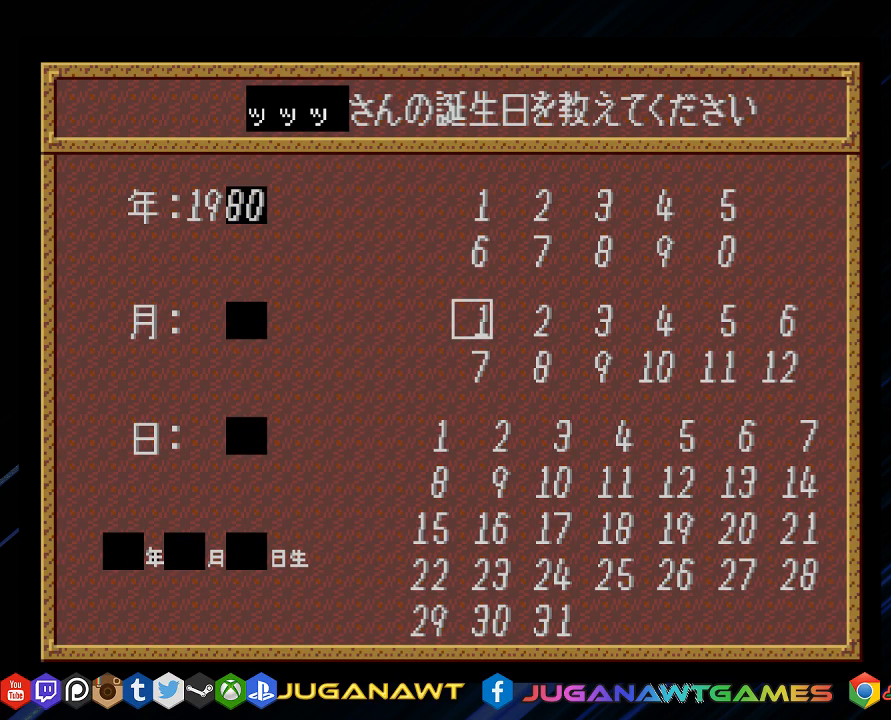
{"buttons": ["DPAD_RIGHT"], "left_stick": "center", "right_stick": "center", "events": [[467, "DPAD_RIGHT", "down"]]}
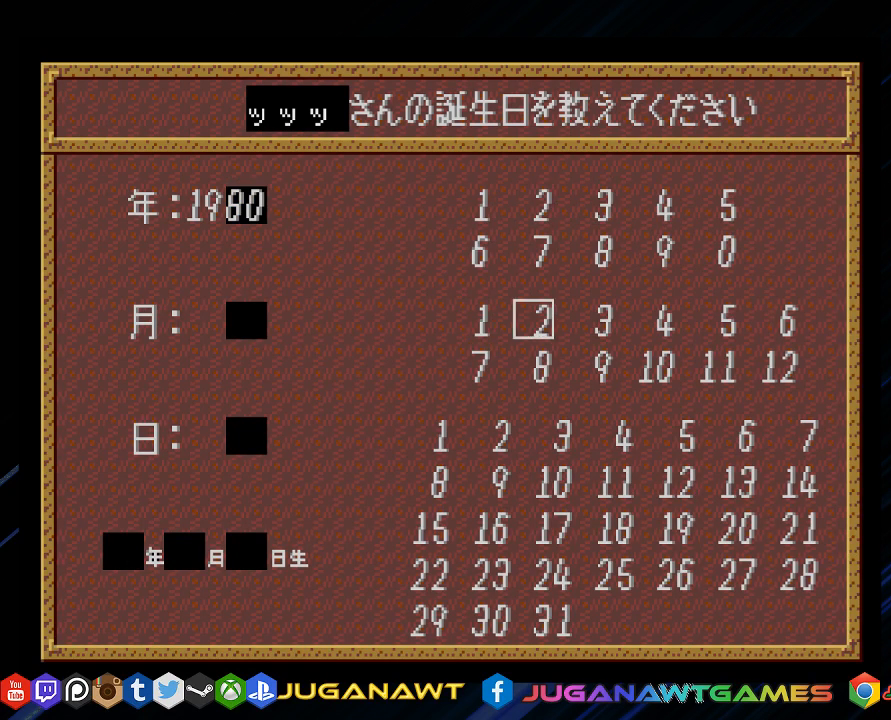
{"buttons": [], "left_stick": "center", "right_stick": "center", "events": [[33, "DPAD_RIGHT", "up"], [133, "DPAD_RIGHT", "down"], [233, "DPAD_RIGHT", "up"], [400, "DPAD_DOWN", "down"], [467, "DPAD_DOWN", "up"]]}
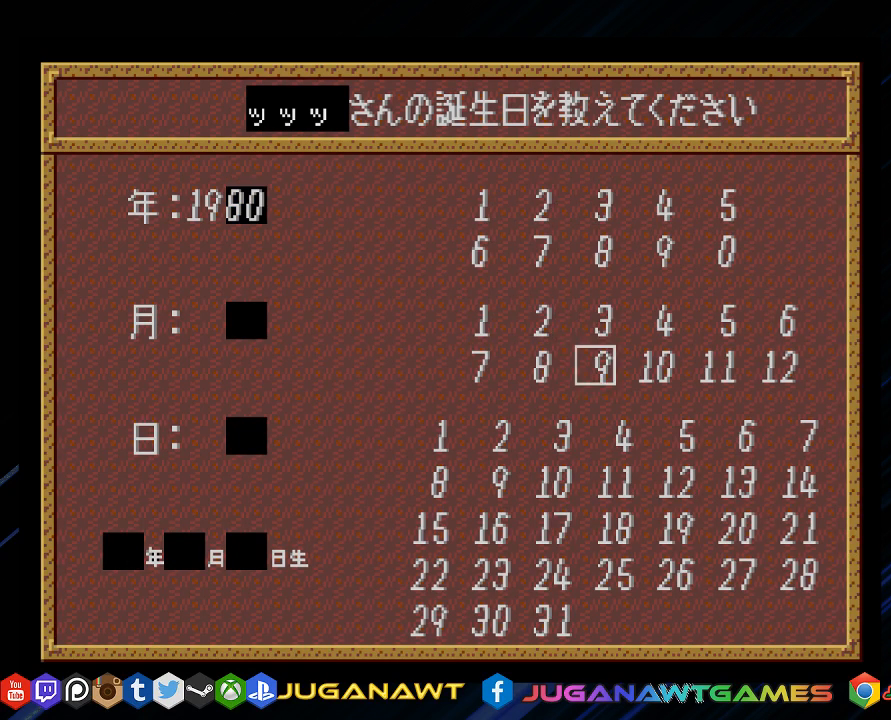
{"buttons": [], "left_stick": "center", "right_stick": "center", "events": [[133, "CIRCLE", "down"], [200, "CIRCLE", "up"]]}
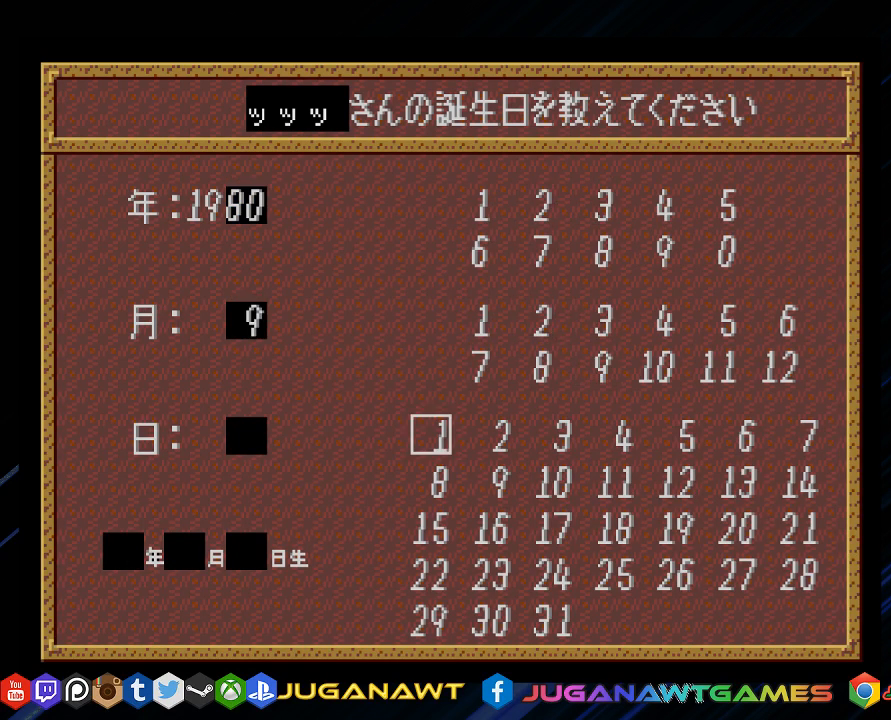
{"buttons": ["DPAD_RIGHT"], "left_stick": "center", "right_stick": "center", "events": [[33, "DPAD_DOWN", "down"], [83, "DPAD_DOWN", "up"], [217, "DPAD_DOWN", "down"], [283, "DPAD_DOWN", "up"], [483, "DPAD_RIGHT", "down"]]}
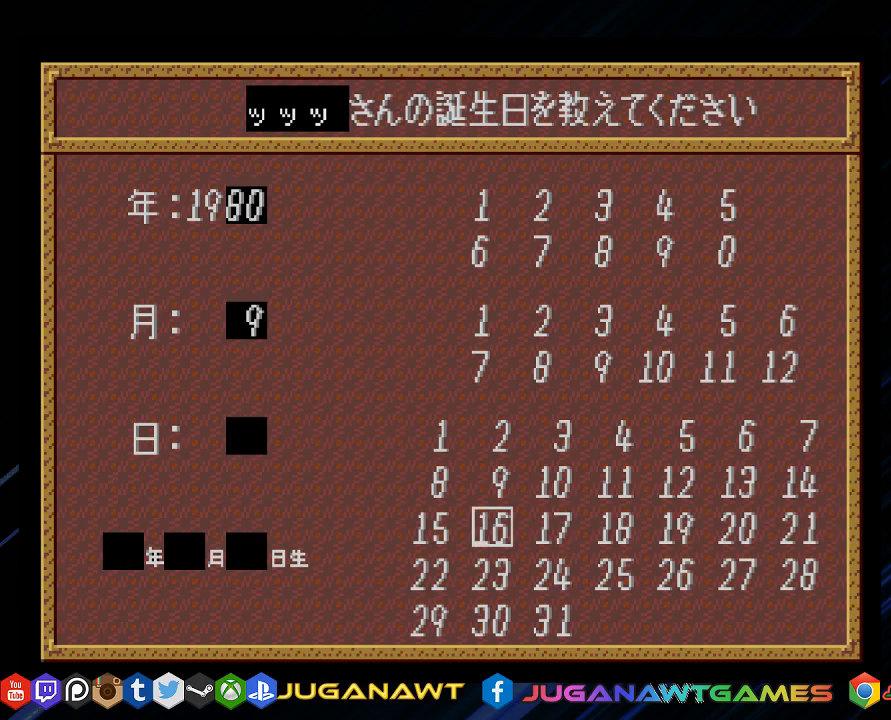
{"buttons": [], "left_stick": "center", "right_stick": "center", "events": [[50, "DPAD_RIGHT", "up"], [150, "DPAD_RIGHT", "down"], [250, "DPAD_RIGHT", "up"], [350, "DPAD_RIGHT", "down"], [417, "DPAD_RIGHT", "up"]]}
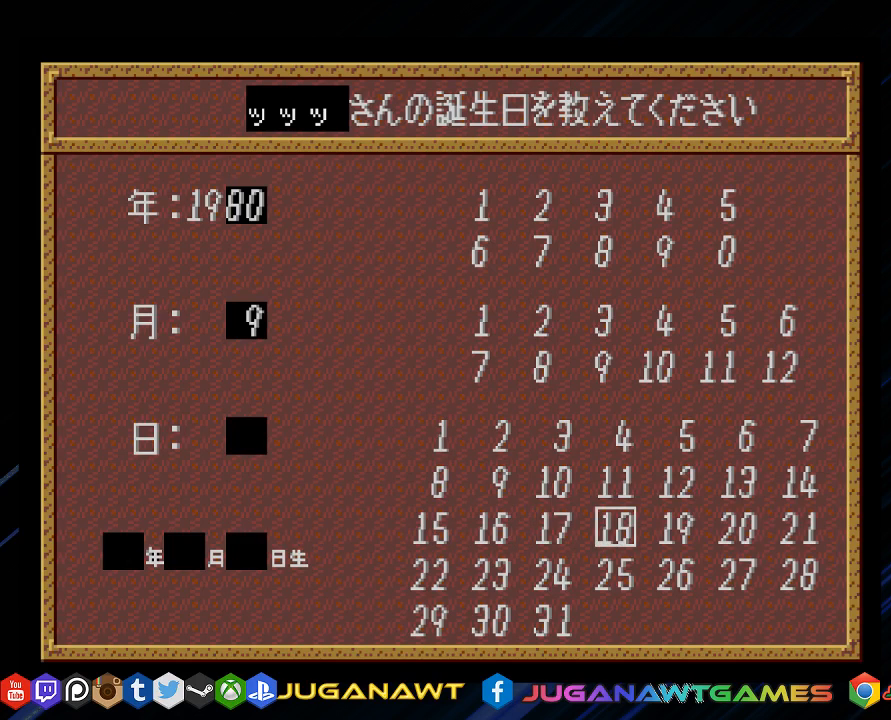
{"buttons": [], "left_stick": "center", "right_stick": "center", "events": [[83, "DPAD_DOWN", "down"], [117, "DPAD_DOWN", "up"], [317, "CIRCLE", "down"], [383, "CIRCLE", "up"]]}
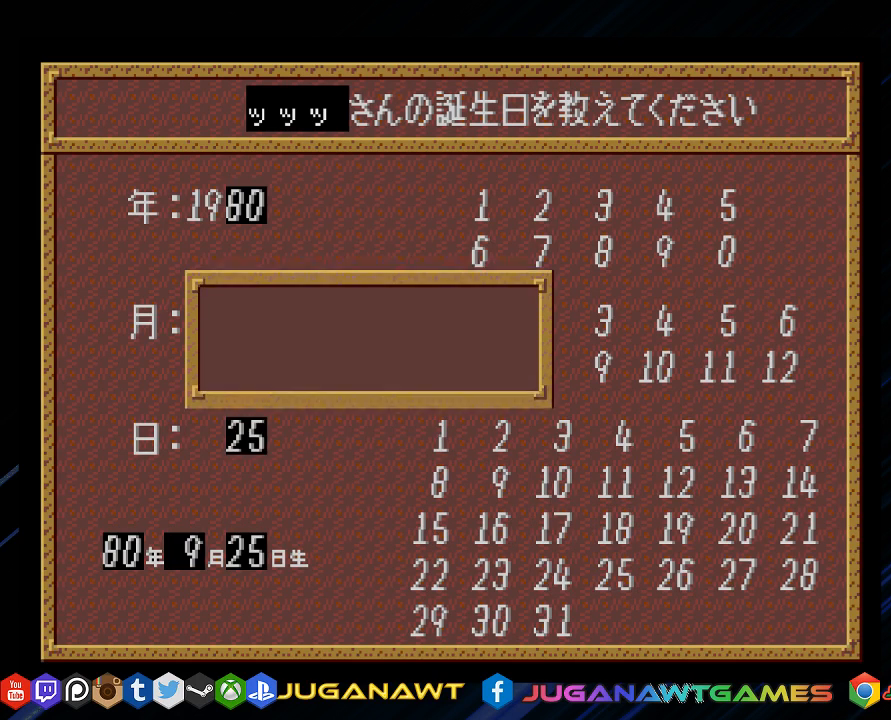
{"buttons": [], "left_stick": "center", "right_stick": "center", "events": []}
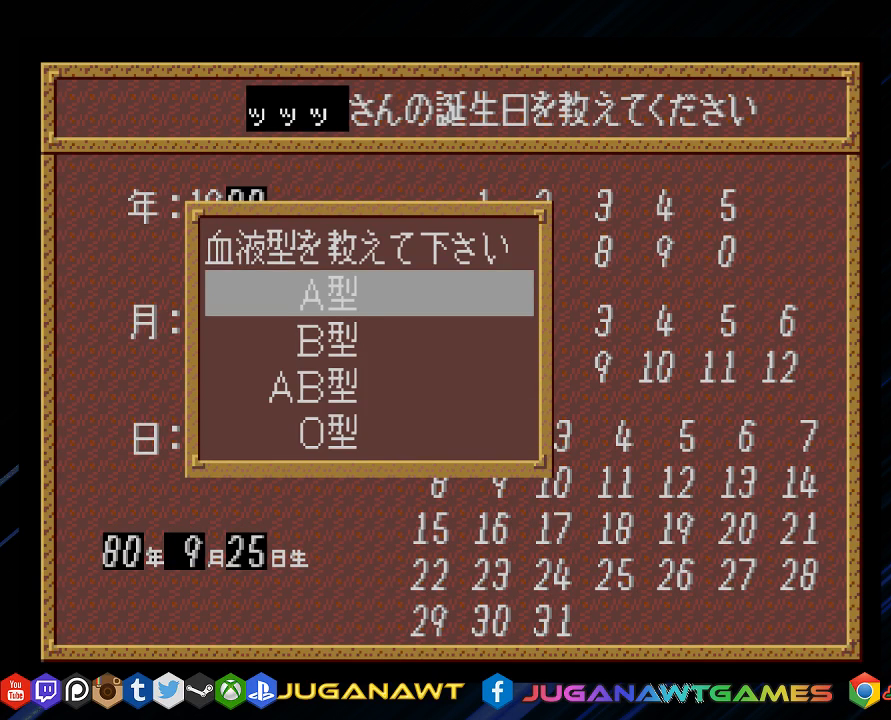
{"buttons": ["DPAD_DOWN"], "left_stick": "center", "right_stick": "center", "events": [[467, "DPAD_DOWN", "down"]]}
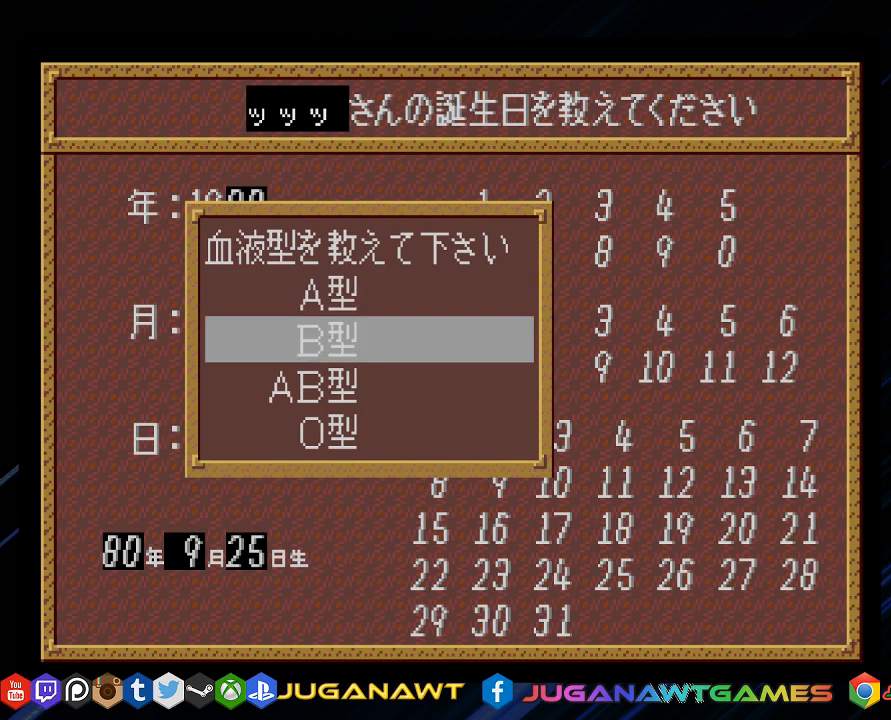
{"buttons": [], "left_stick": "center", "right_stick": "center", "events": [[33, "DPAD_DOWN", "up"], [200, "DPAD_DOWN", "down"], [233, "DPAD_DOWN", "up"], [367, "DPAD_DOWN", "down"], [450, "DPAD_DOWN", "up"]]}
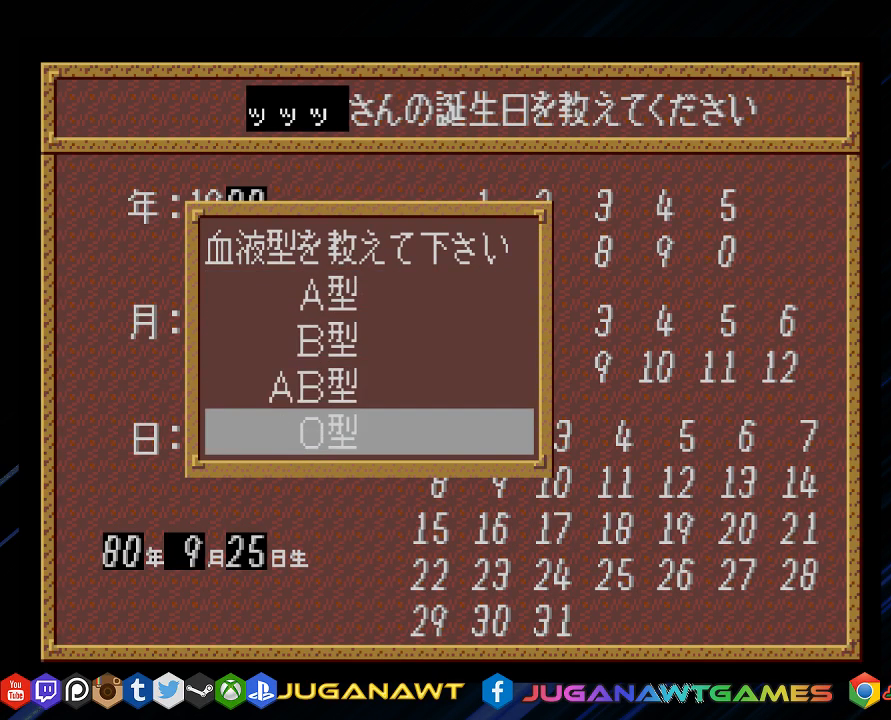
{"buttons": ["DPAD_UP"], "left_stick": "center", "right_stick": "center", "events": [[233, "DPAD_UP", "down"], [283, "DPAD_UP", "up"], [383, "DPAD_UP", "down"]]}
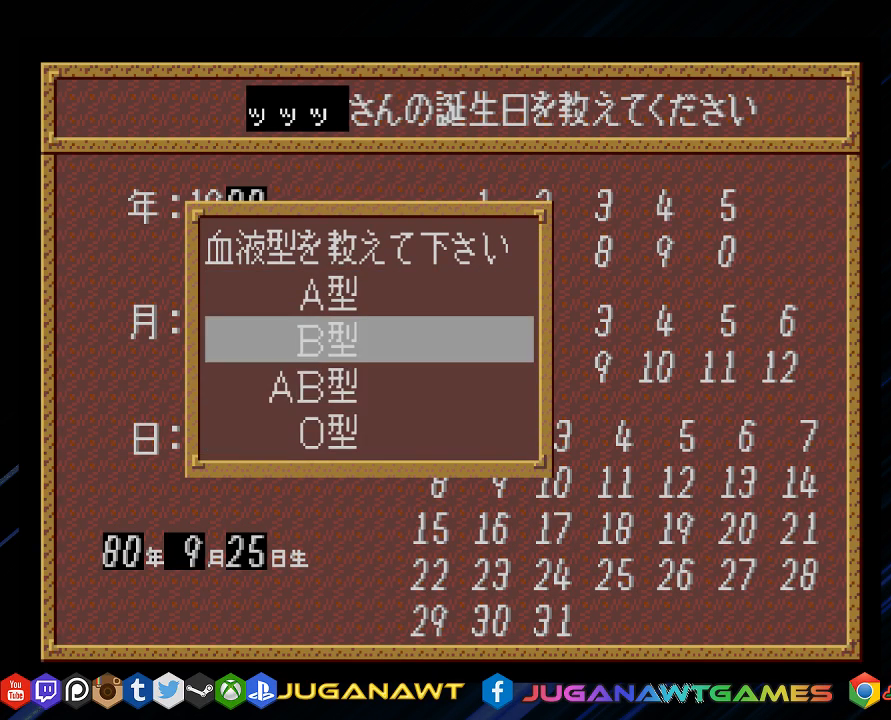
{"buttons": [], "left_stick": "center", "right_stick": "center", "events": [[33, "DPAD_UP", "up"], [183, "DPAD_DOWN", "down"], [250, "DPAD_DOWN", "up"], [350, "DPAD_DOWN", "down"], [450, "DPAD_DOWN", "up"]]}
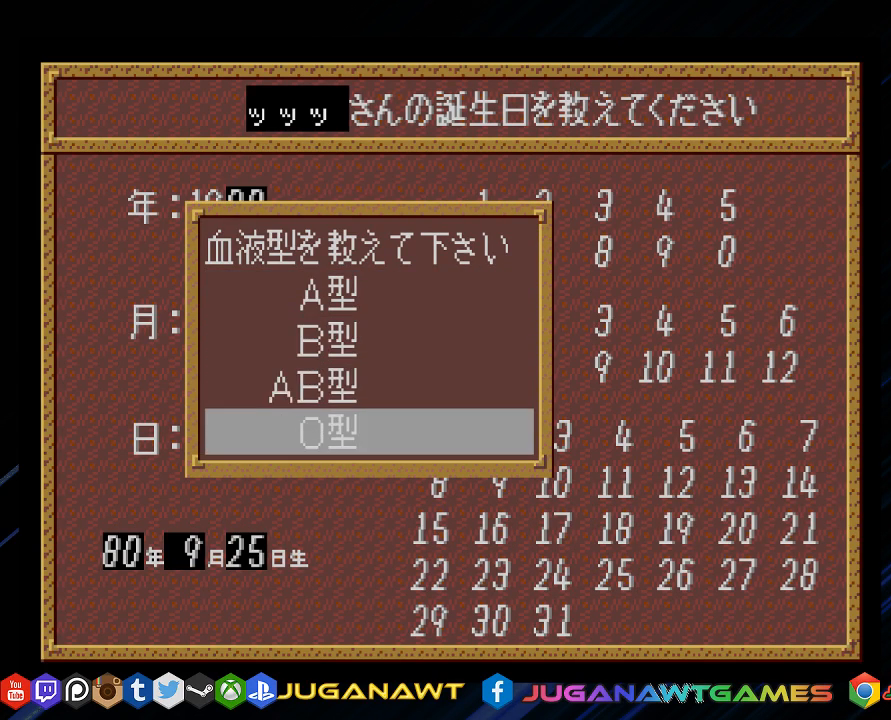
{"buttons": [], "left_stick": "center", "right_stick": "center", "events": [[17, "CIRCLE", "down"], [150, "CIRCLE", "up"]]}
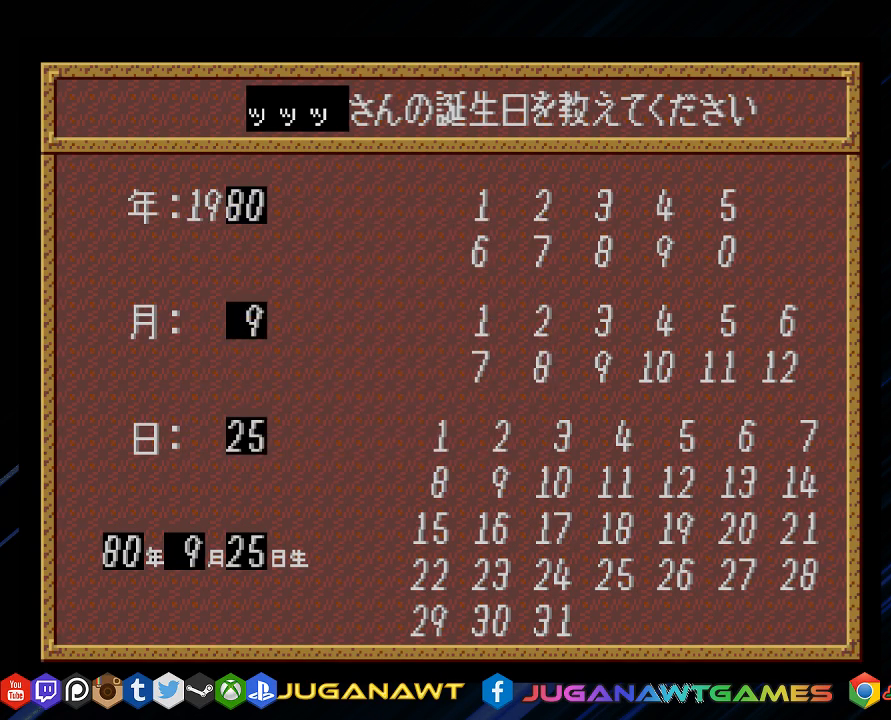
{"buttons": [], "left_stick": "center", "right_stick": "center", "events": []}
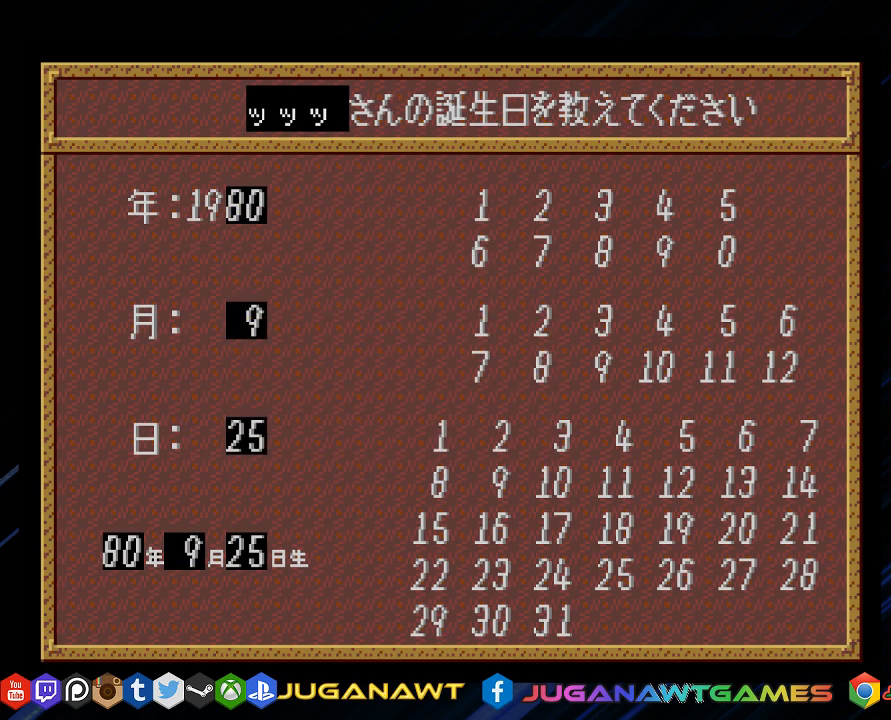
{"buttons": [], "left_stick": "center", "right_stick": "center", "events": []}
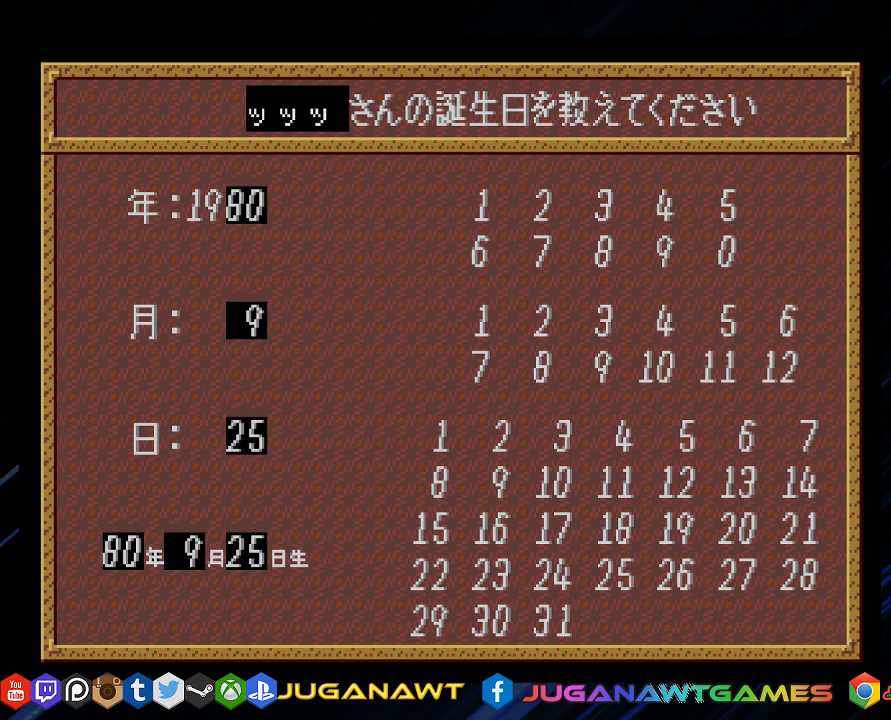
{"buttons": [], "left_stick": "center", "right_stick": "center", "events": []}
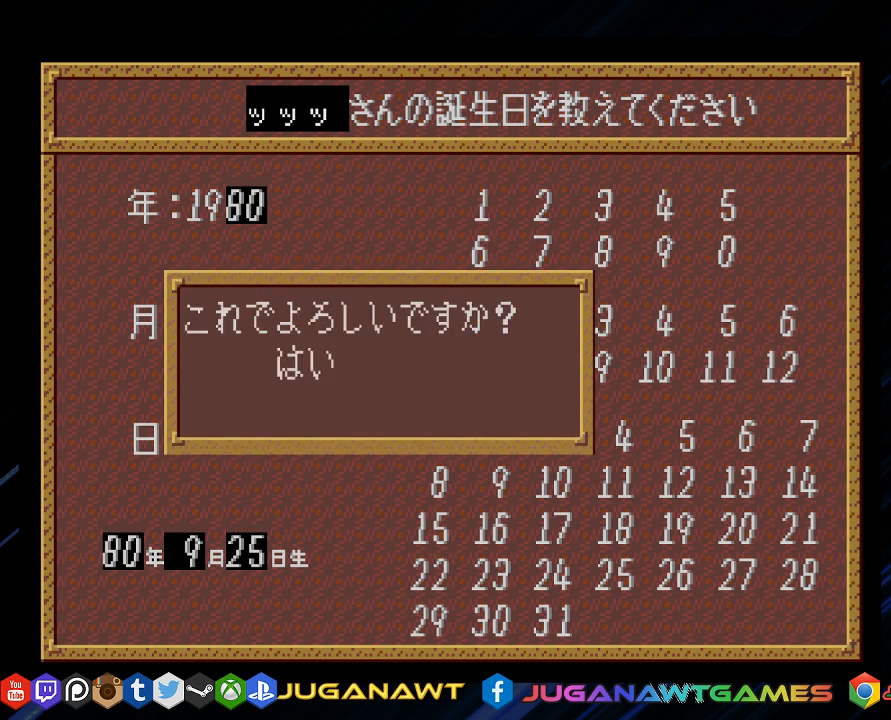
{"buttons": [], "left_stick": "center", "right_stick": "center", "events": []}
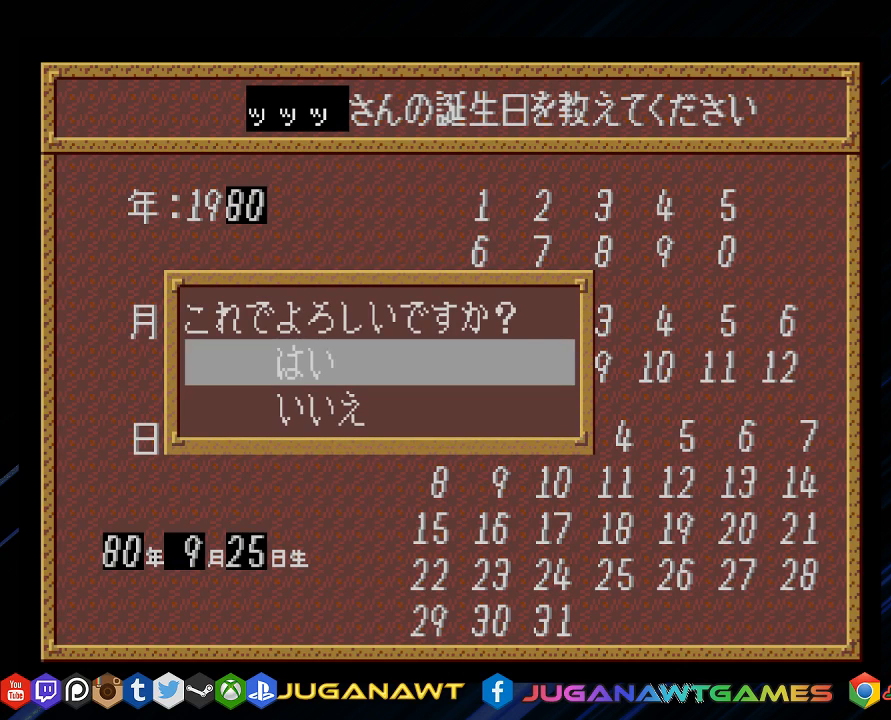
{"buttons": ["CIRCLE"], "left_stick": "center", "right_stick": "center", "events": [[500, "CIRCLE", "down"]]}
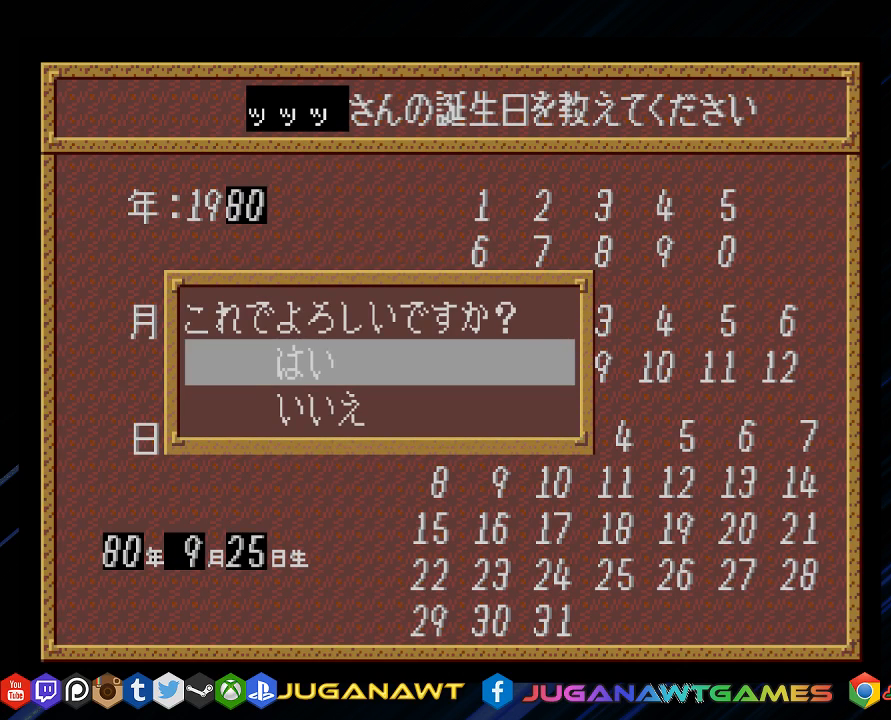
{"buttons": [], "left_stick": "center", "right_stick": "center", "events": [[100, "CIRCLE", "up"]]}